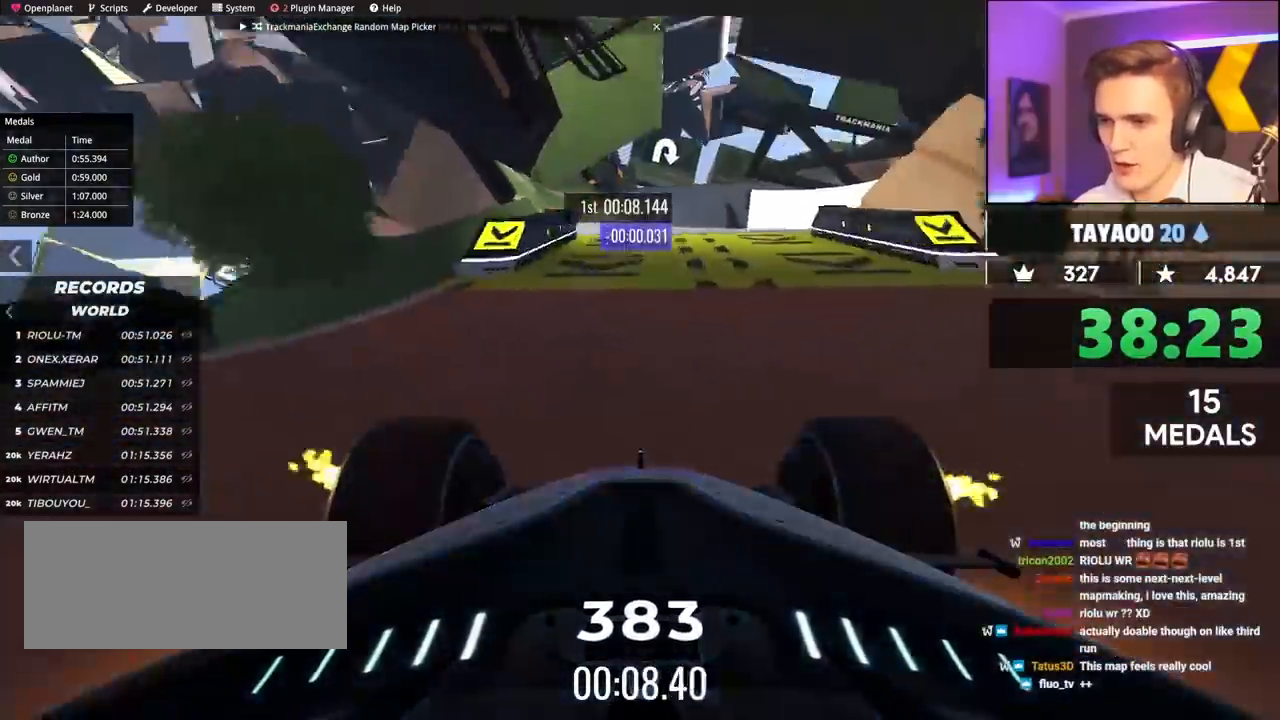
Gameplay with keyboard; each line is a JSON object with the keys held at the frame after it. "events" lists presses ("down") and releases ("up") of "brake", "down", "left", "right" and "up" between this image and that frame as [ms after this image, input, new state], when the widget could be followed in between. No other keys are recorded. Mouse input is not recorded. Key names are as the overlay labels them; some are game actions (e.g. jump) rather than physical keys.
{"keys": ["up"], "events": [[117, "left", "down"], [217, "left", "up"], [400, "right", "down"], [500, "right", "up"]]}
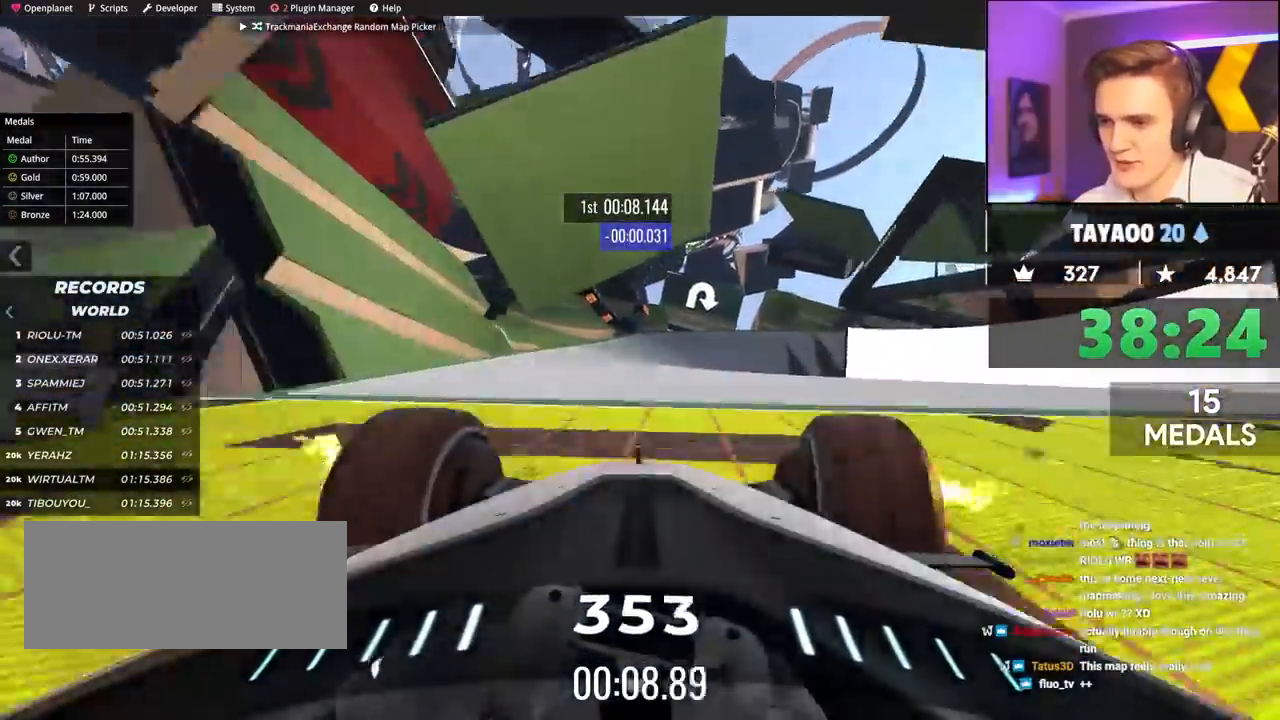
{"keys": ["right", "up"], "events": [[83, "right", "down"], [233, "right", "up"], [317, "right", "down"]]}
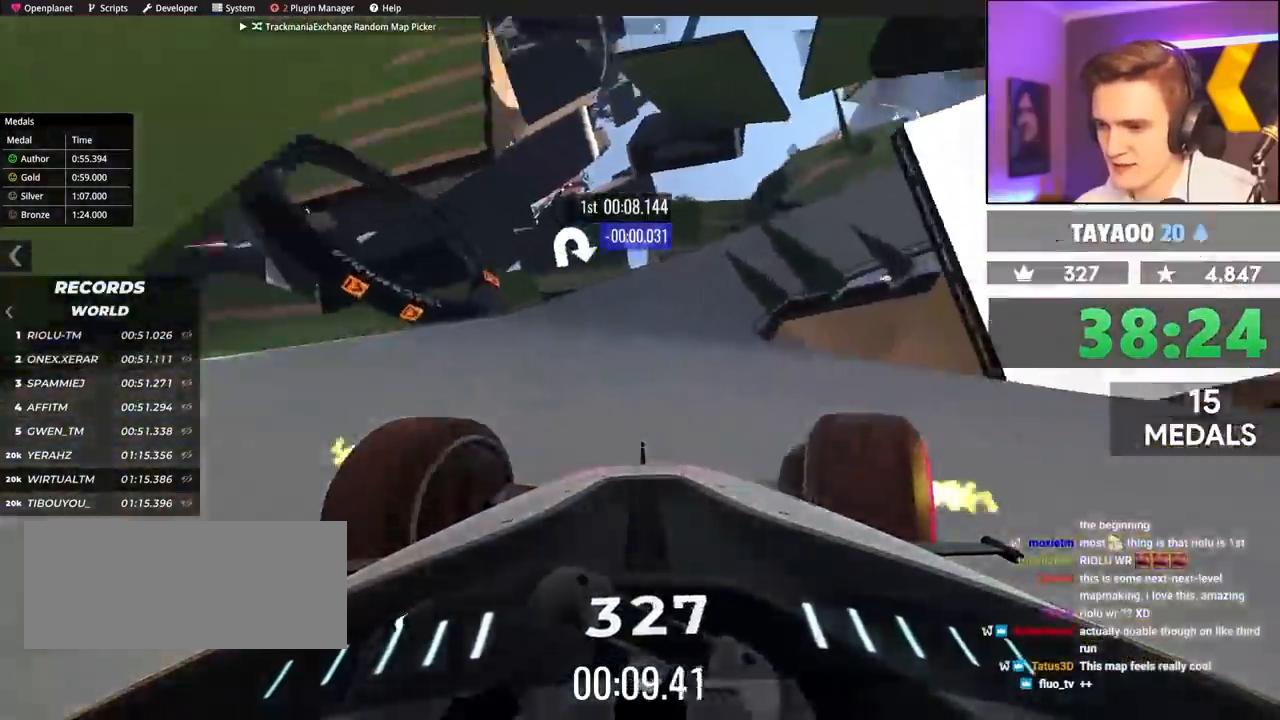
{"keys": ["right", "up"], "events": []}
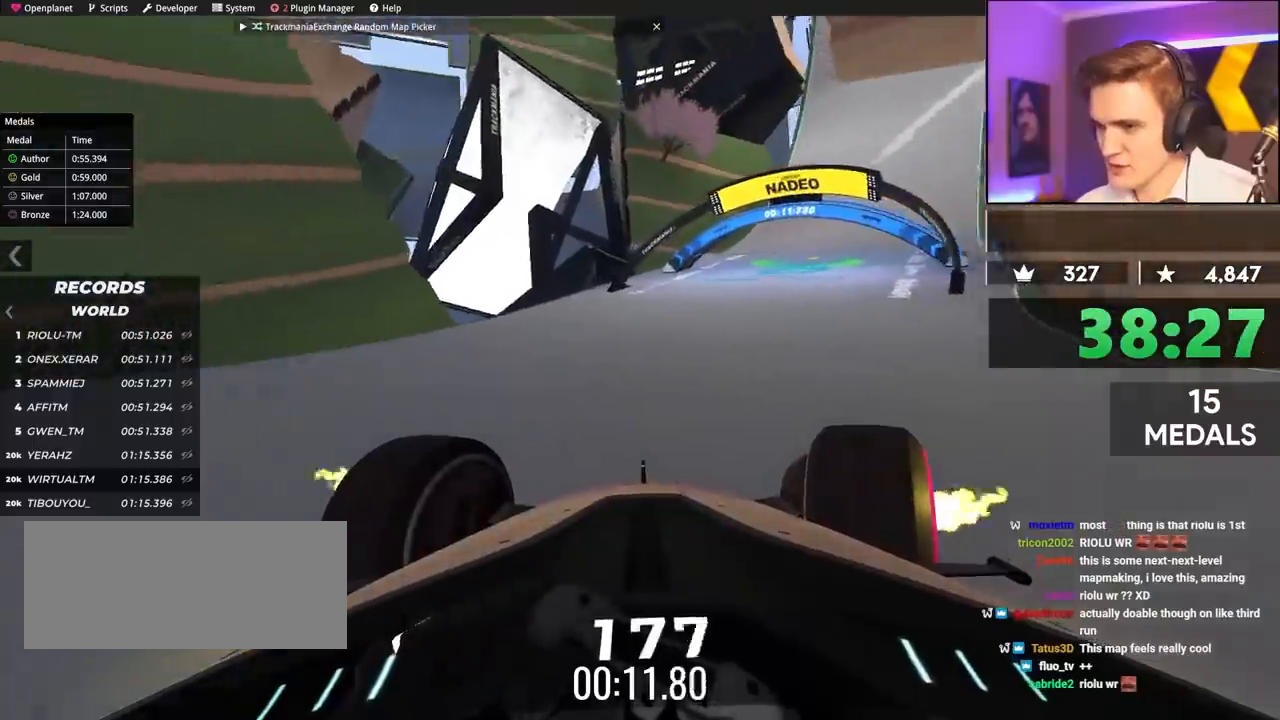
{"keys": ["right", "up"], "events": [[150, "right", "up"], [433, "right", "down"]]}
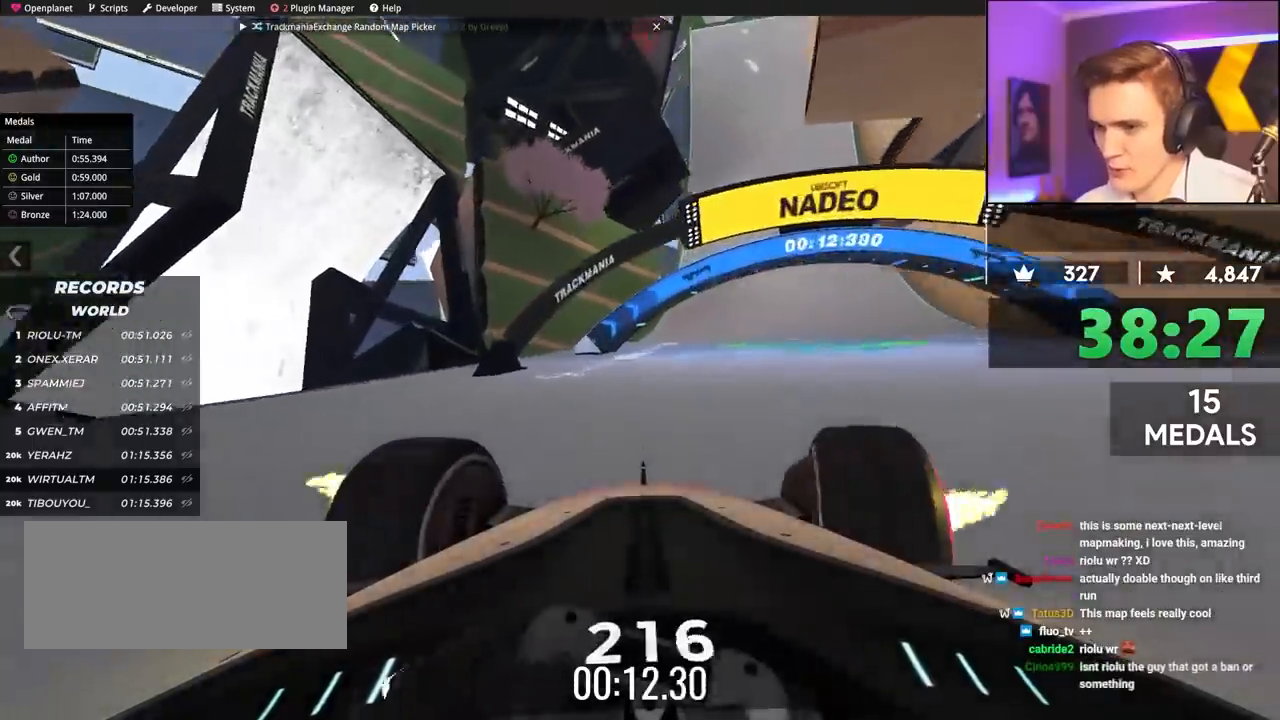
{"keys": ["right", "up"], "events": [[117, "up", "up"], [200, "up", "down"]]}
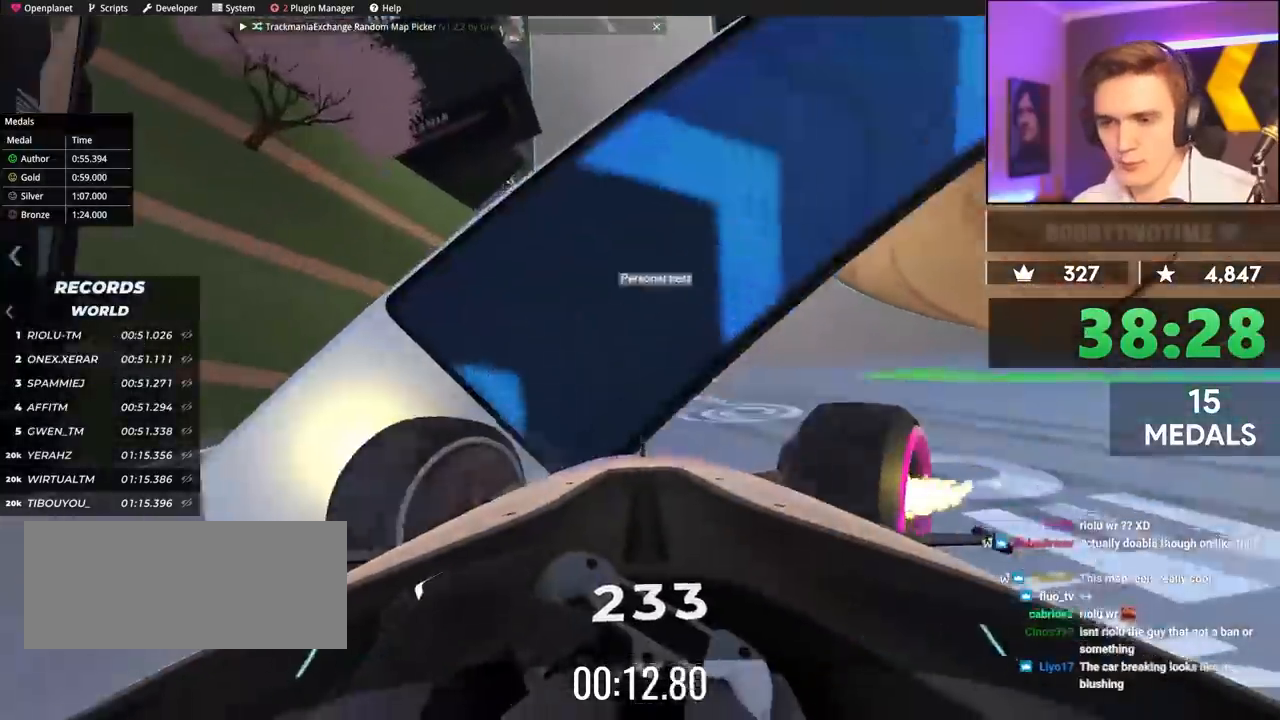
{"keys": ["up"], "events": [[267, "right", "up"]]}
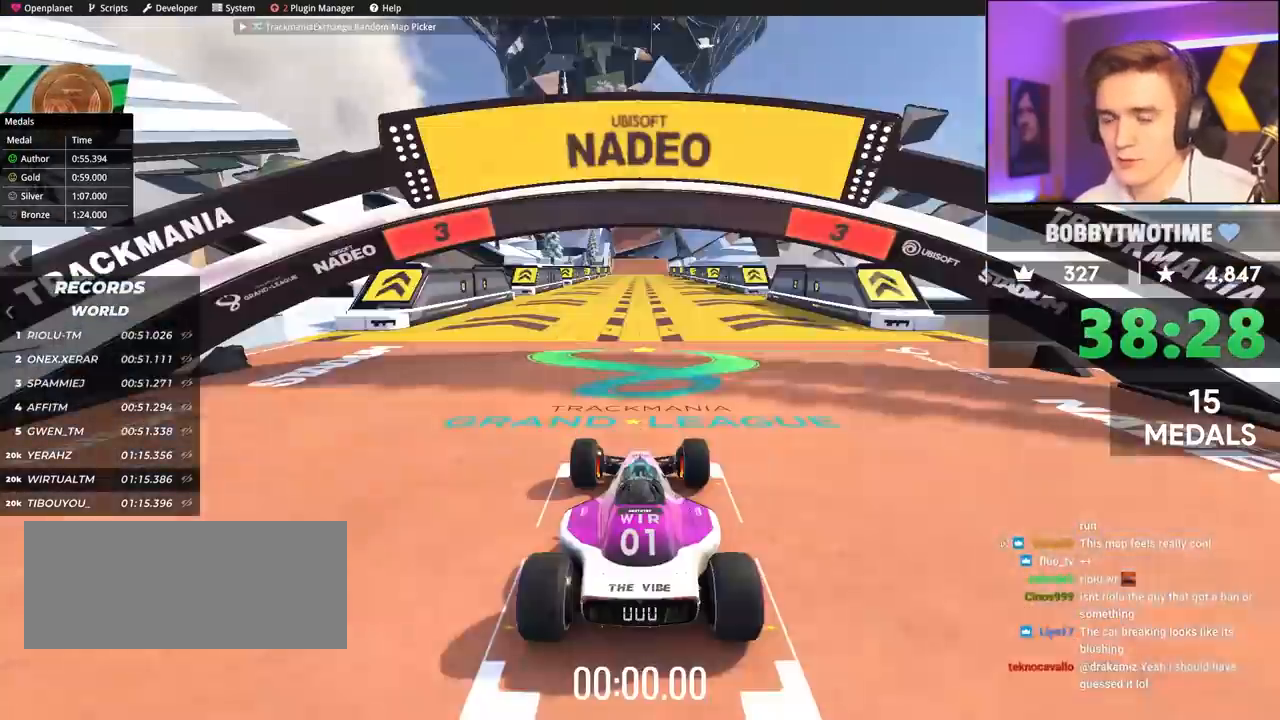
{"keys": ["up"], "events": []}
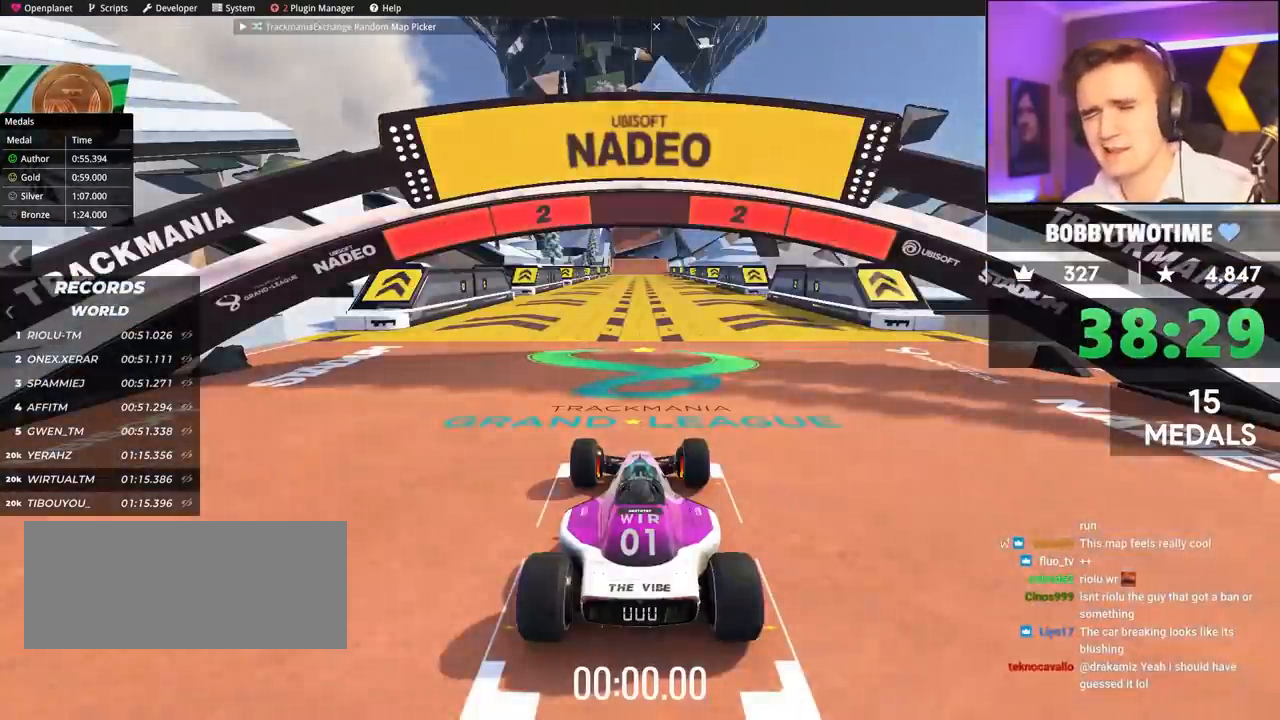
{"keys": ["up"], "events": []}
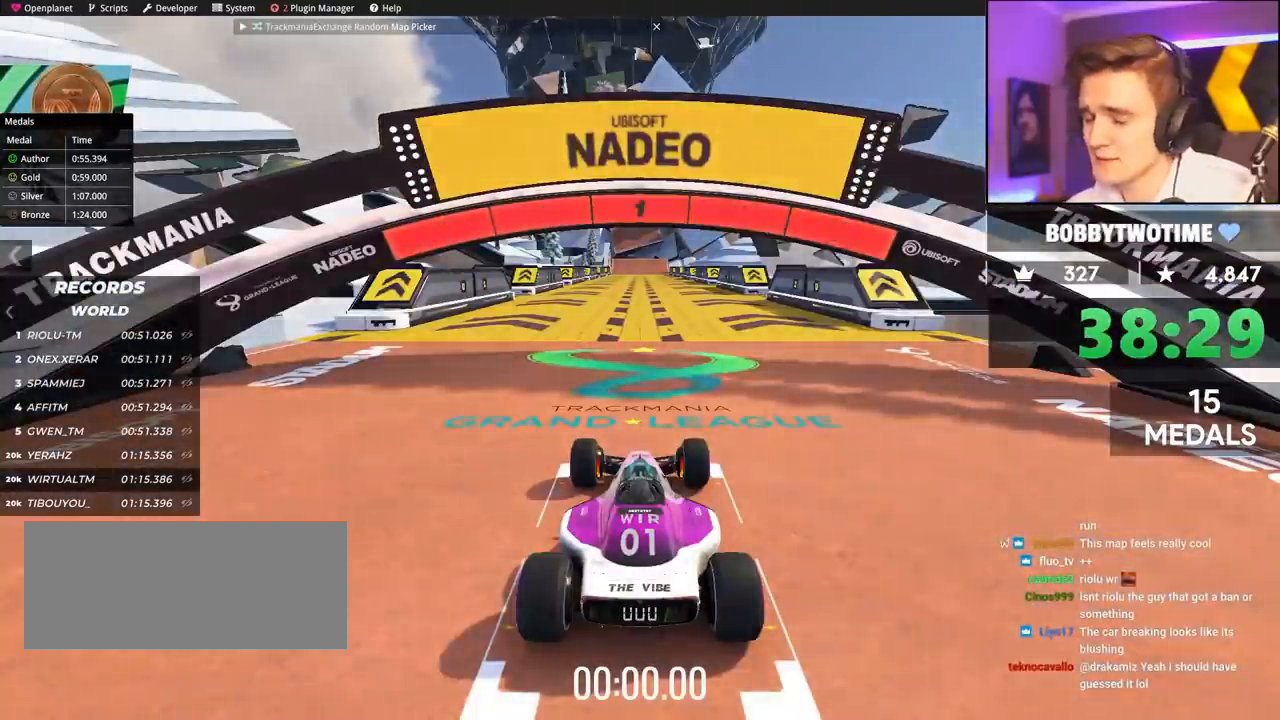
{"keys": ["up"], "events": []}
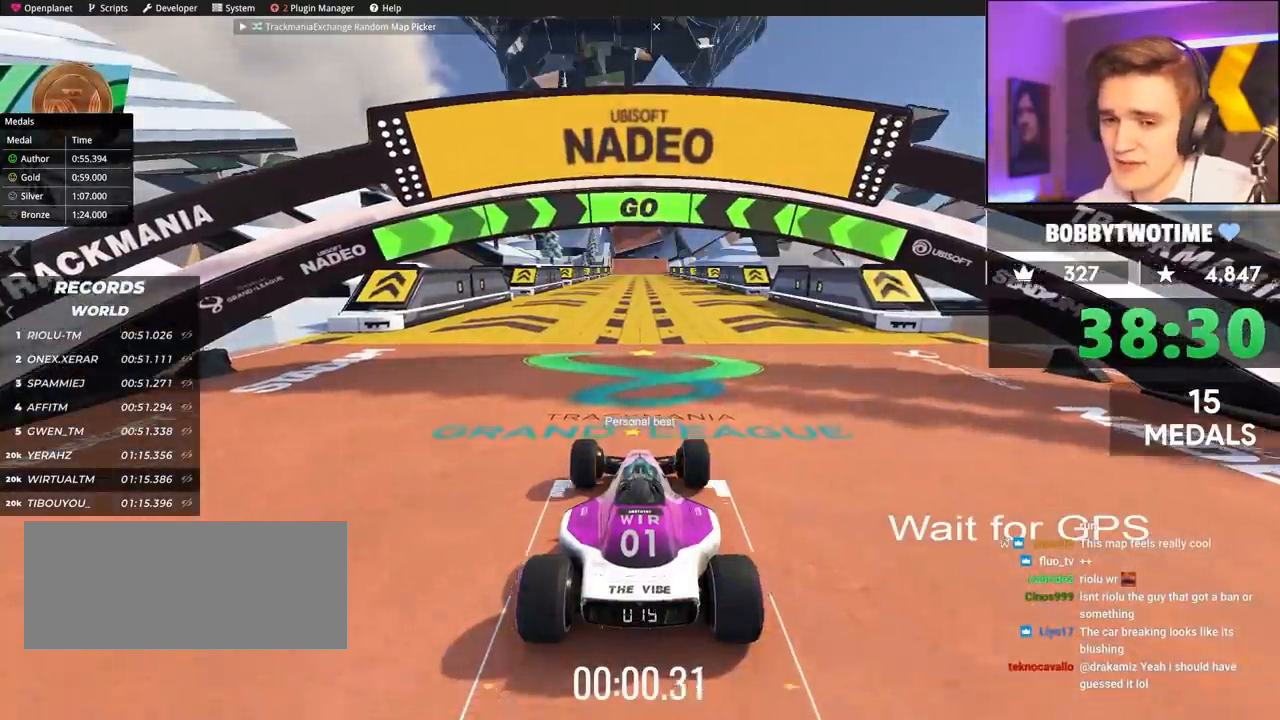
{"keys": ["up"], "events": []}
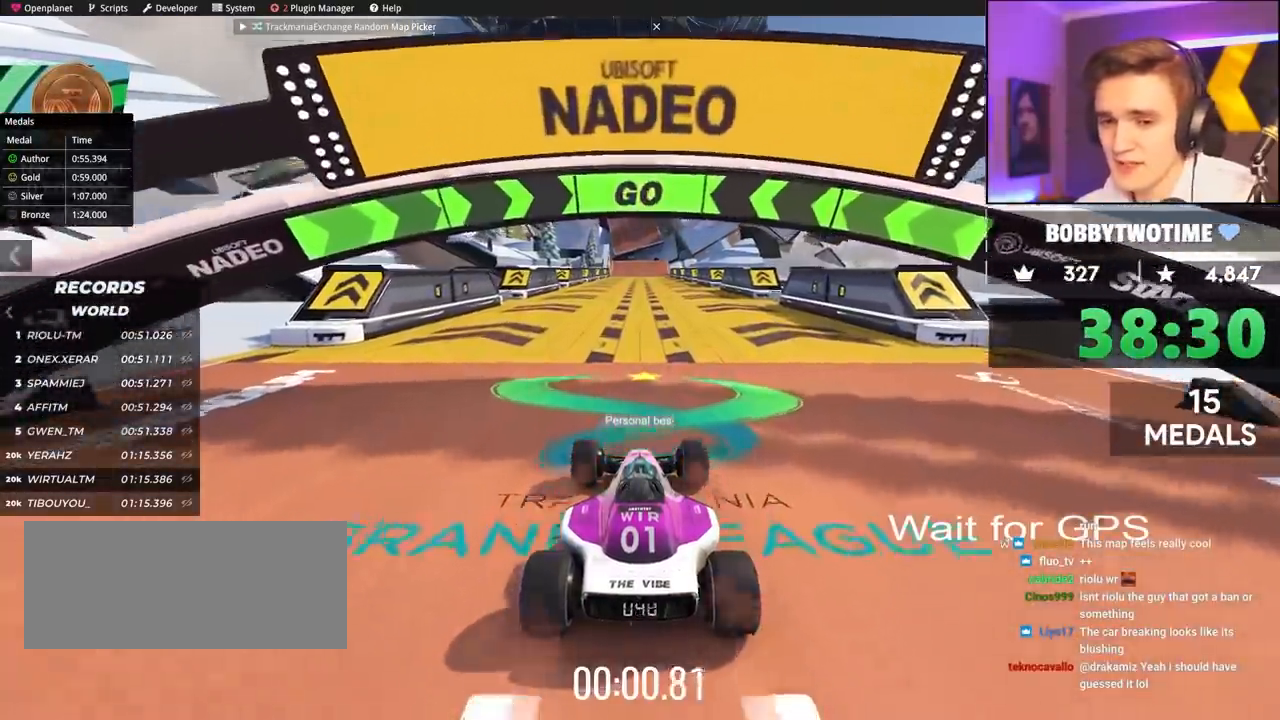
{"keys": ["right", "up"], "events": [[417, "right", "down"]]}
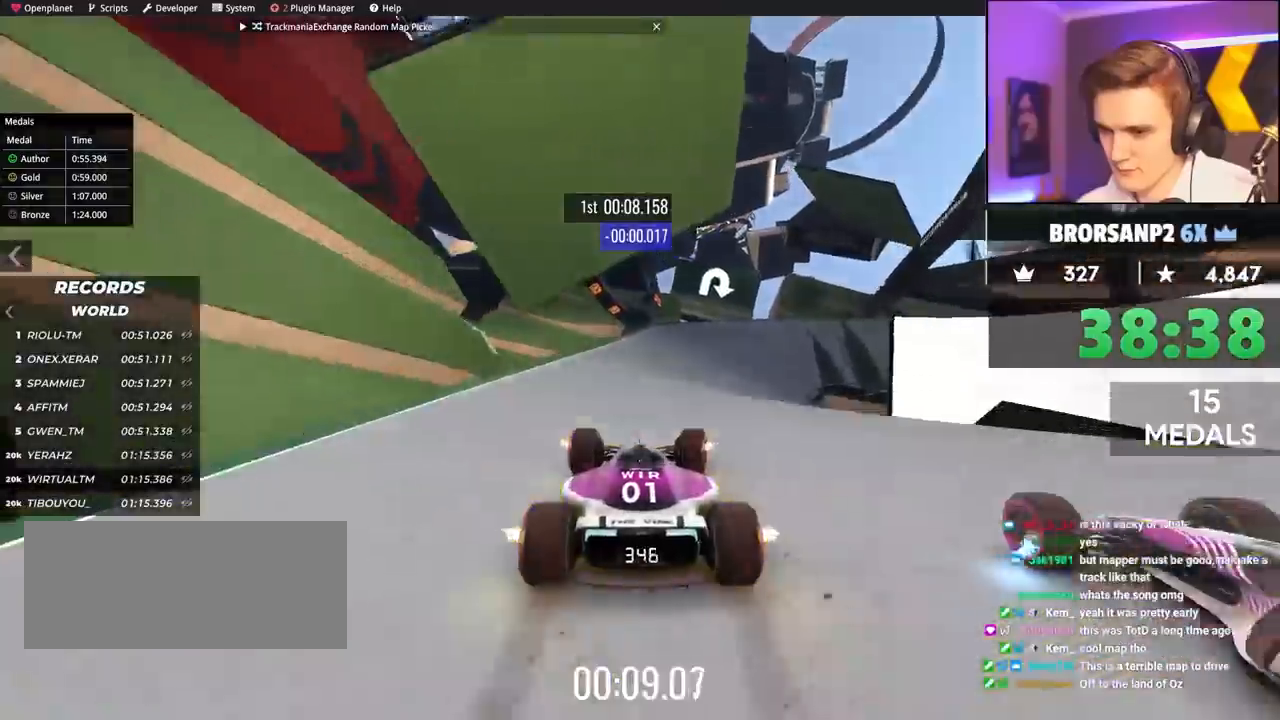
{"keys": ["brake", "up"], "events": [[150, "right", "up"], [233, "brake", "down"], [283, "right", "down"], [467, "right", "up"]]}
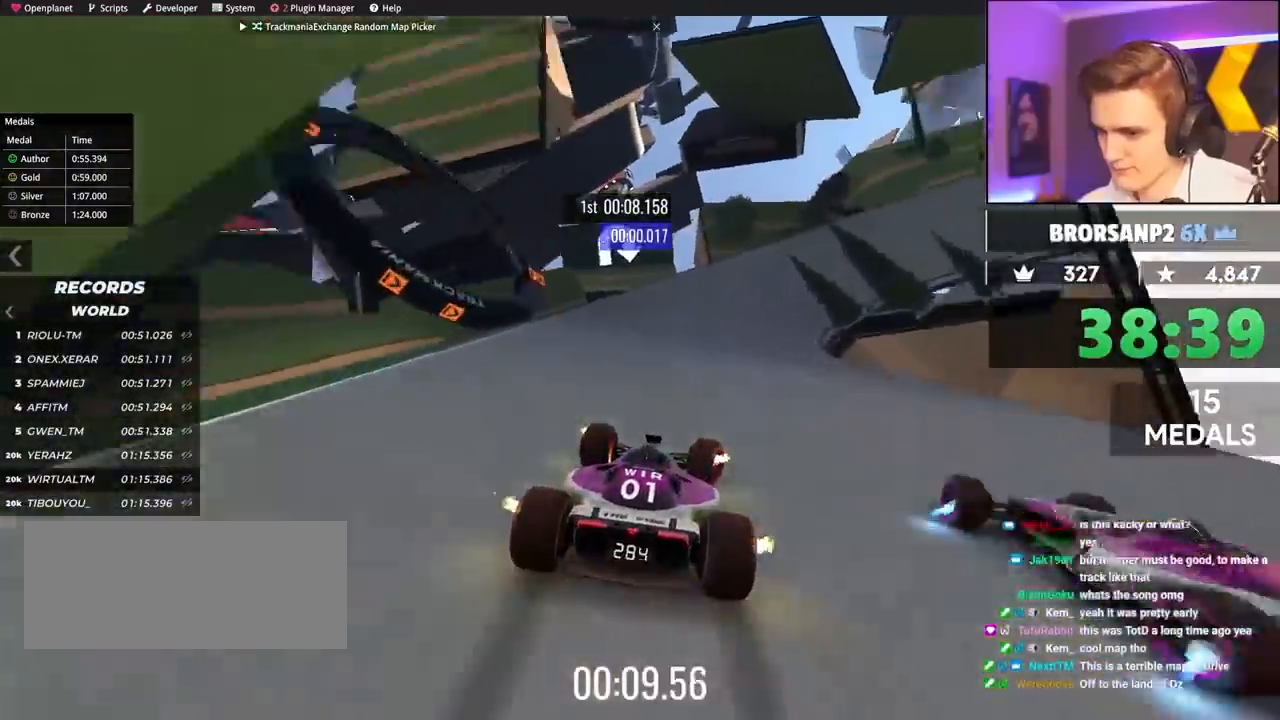
{"keys": ["brake", "right", "up"], "events": [[67, "right", "down"], [117, "right", "up"], [167, "brake", "up"], [233, "brake", "down"], [300, "right", "down"]]}
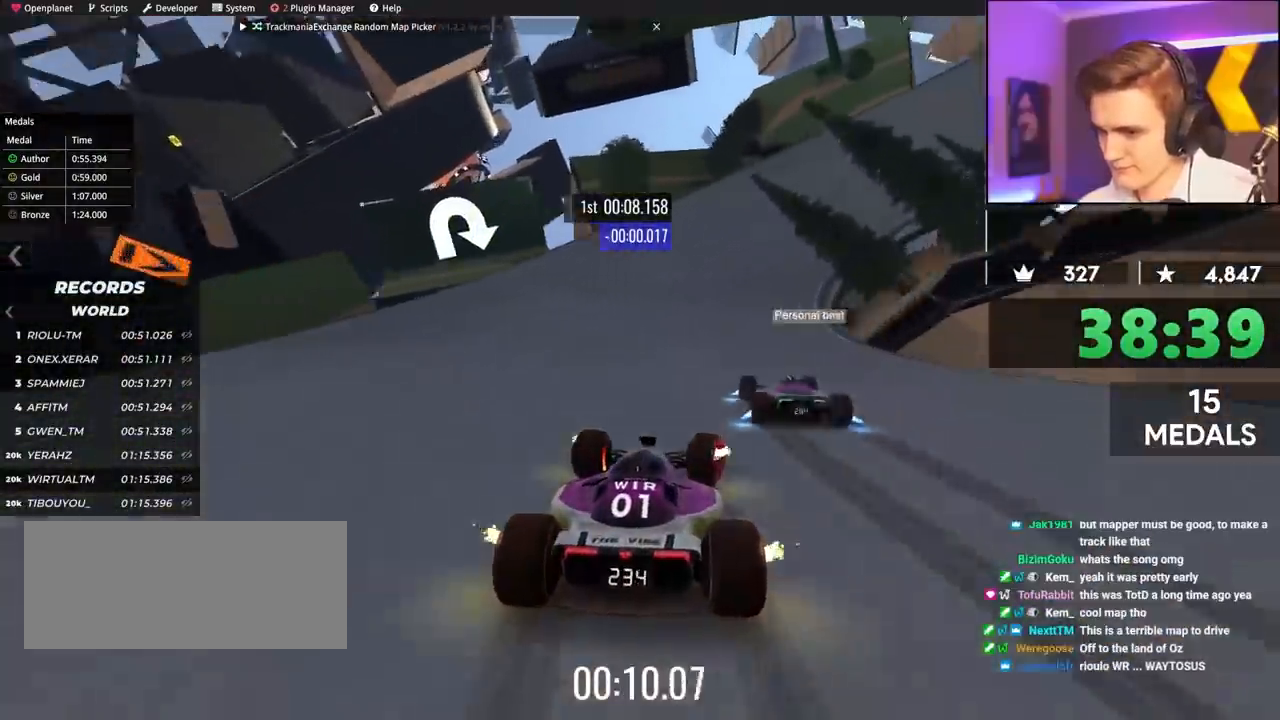
{"keys": ["brake", "right", "up"], "events": [[217, "right", "up"], [417, "right", "down"]]}
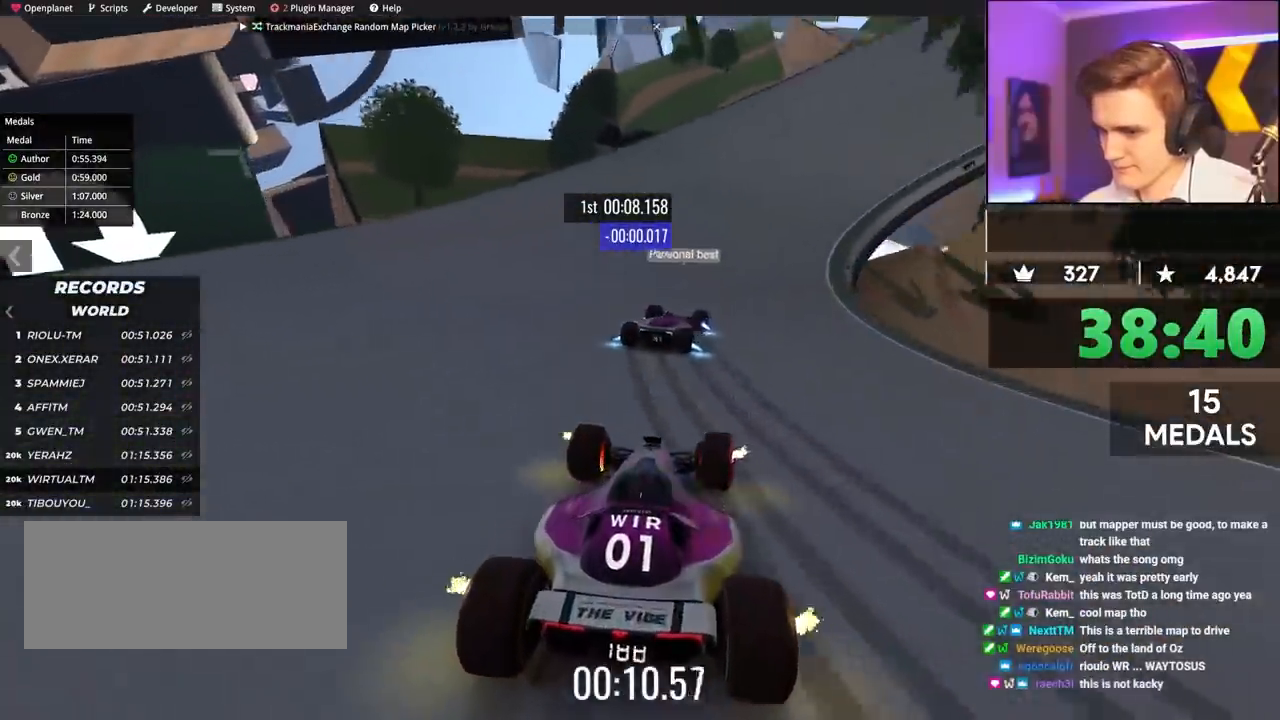
{"keys": ["right", "up"], "events": [[283, "brake", "up"], [333, "right", "up"], [467, "right", "down"]]}
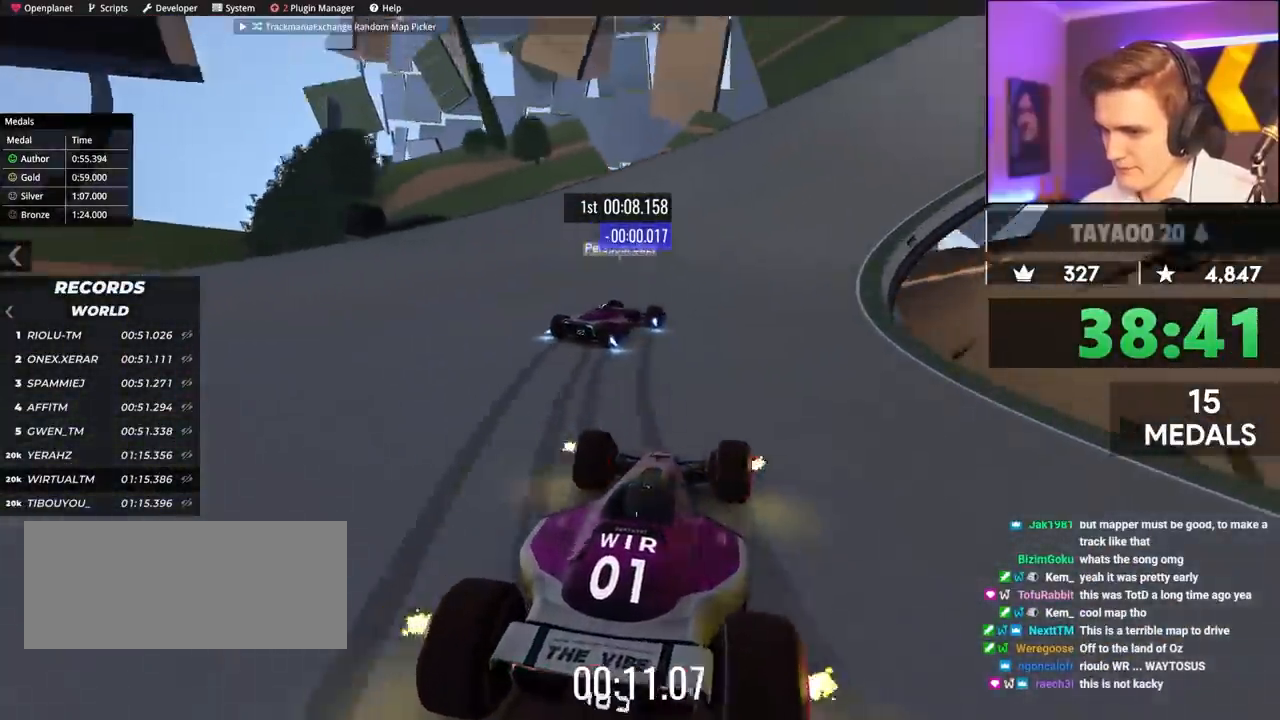
{"keys": ["right", "up"], "events": []}
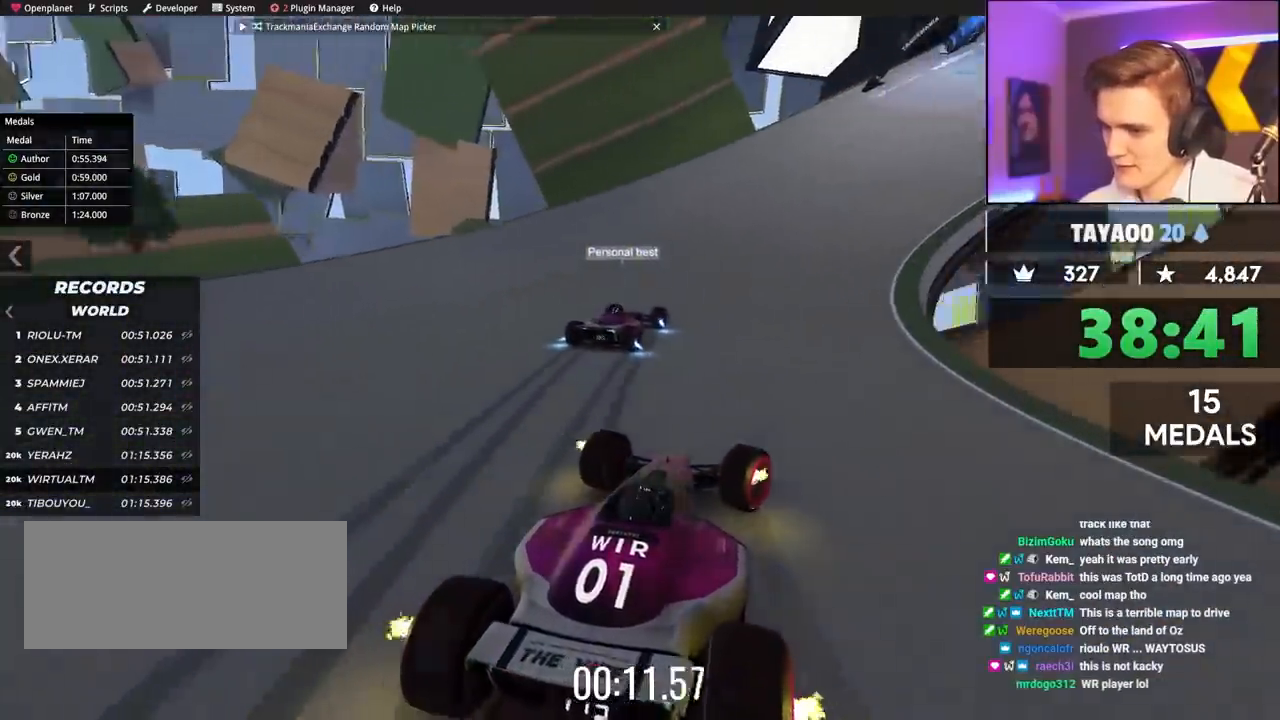
{"keys": ["up"], "events": [[217, "right", "up"]]}
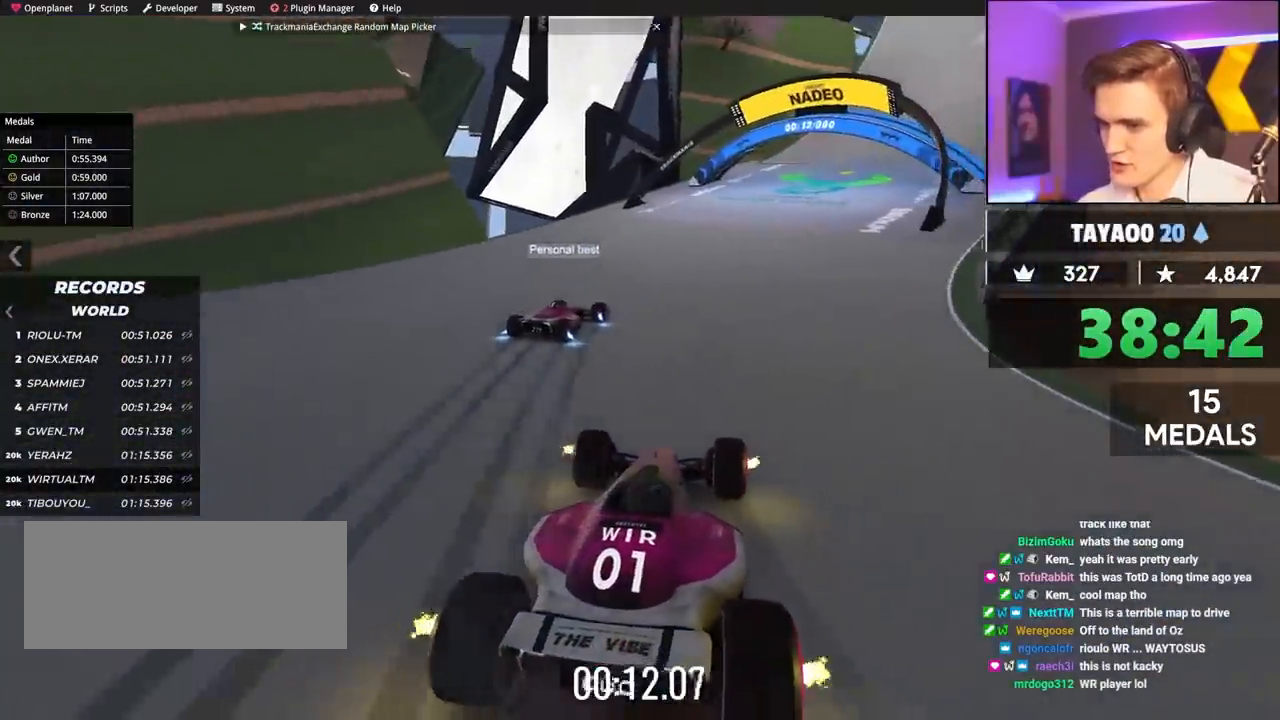
{"keys": ["right", "up"], "events": [[150, "right", "down"]]}
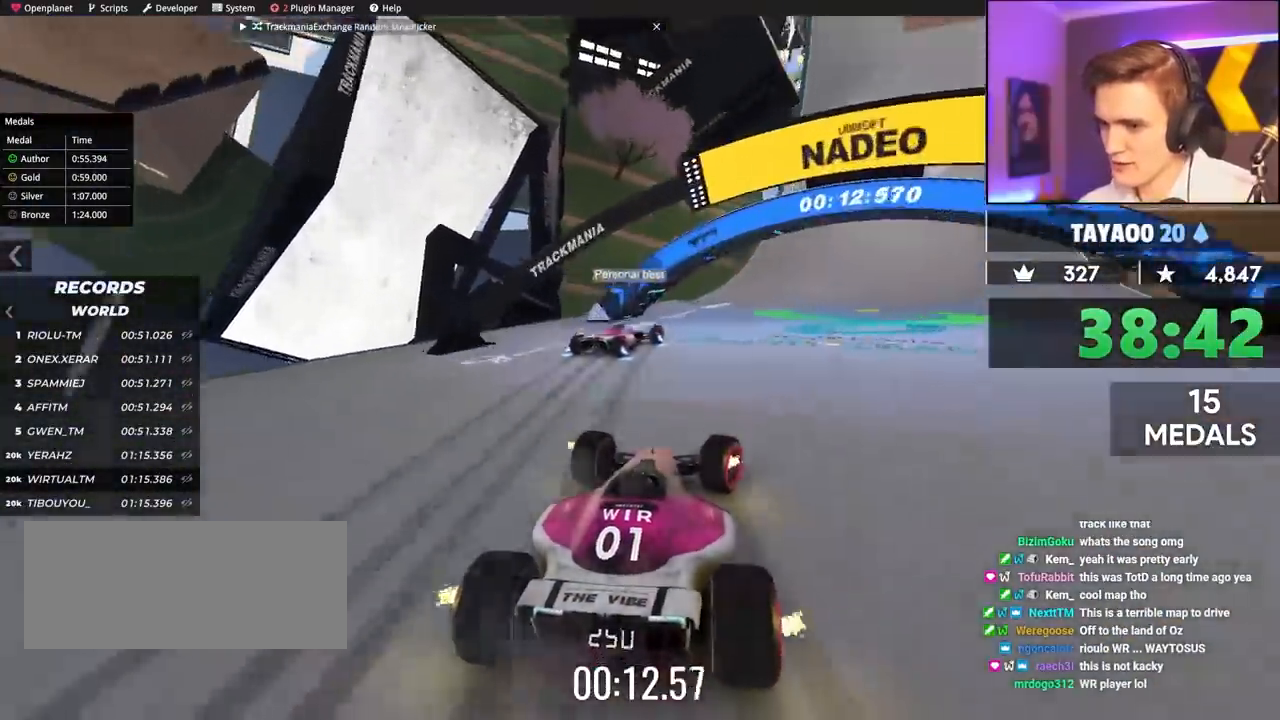
{"keys": ["right", "up"], "events": [[117, "right", "up"], [200, "right", "down"]]}
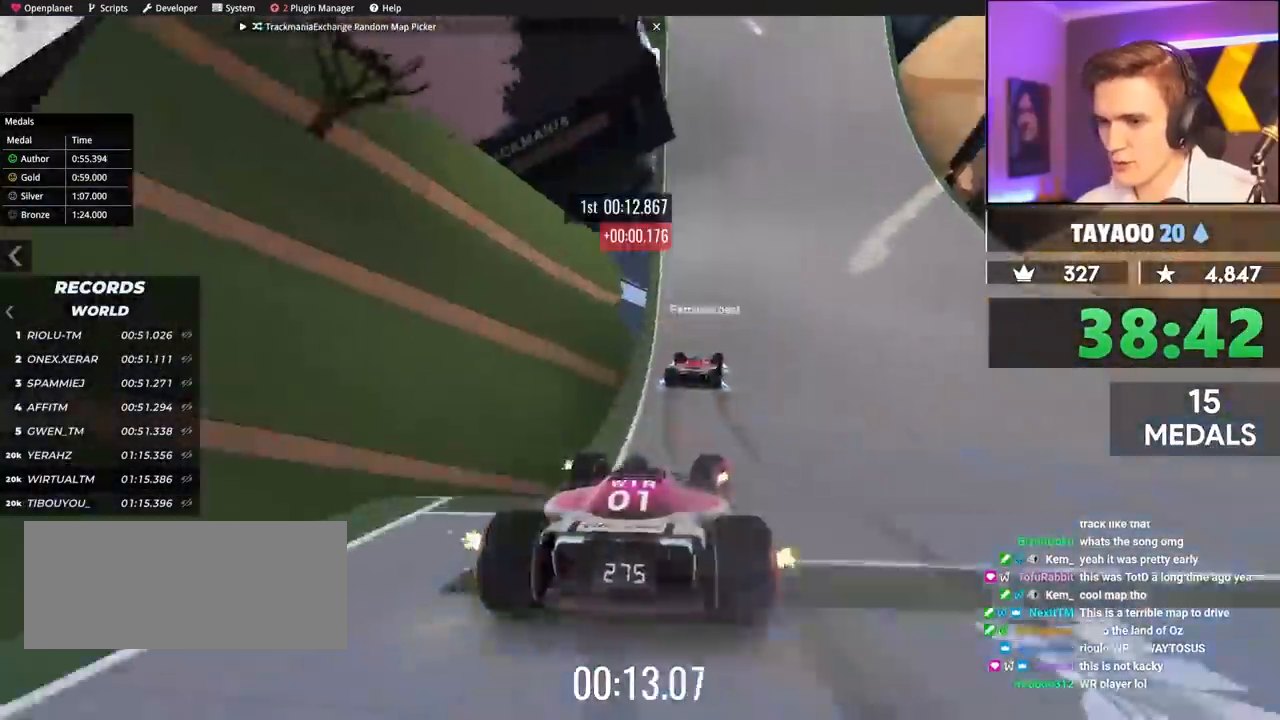
{"keys": ["right", "up"], "events": [[67, "up", "up"], [167, "up", "down"]]}
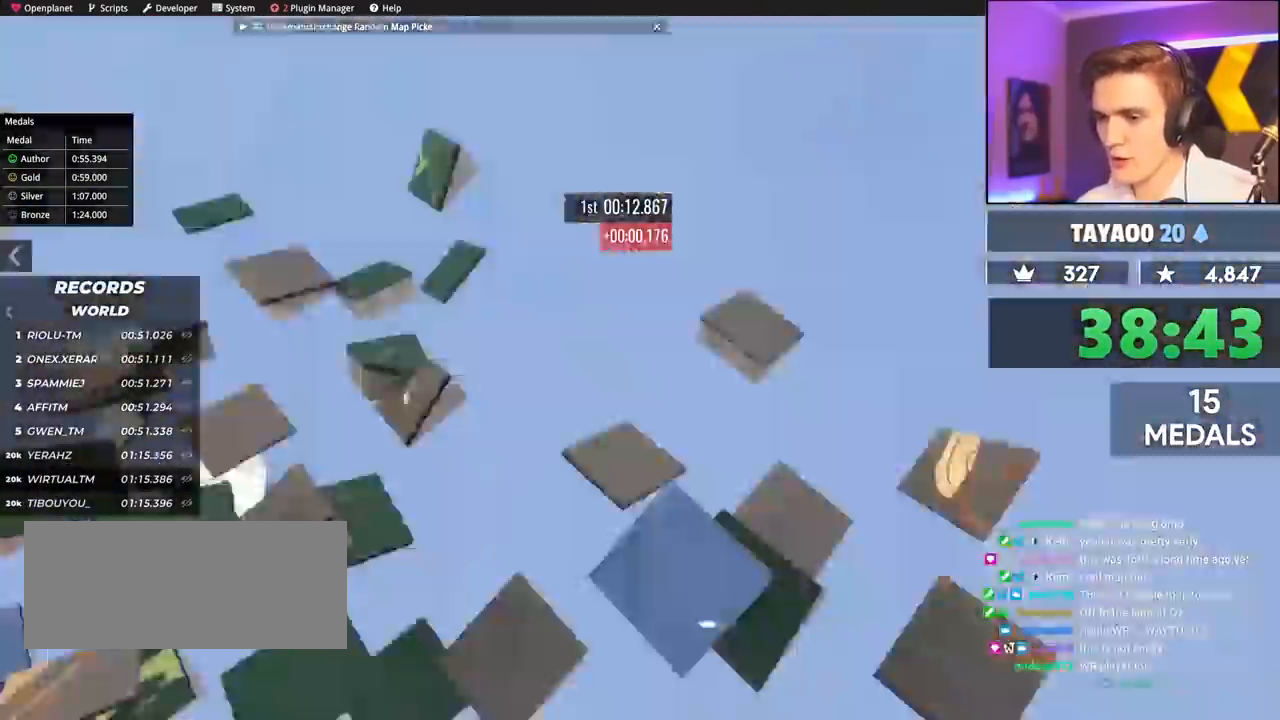
{"keys": ["up"], "events": [[233, "right", "up"]]}
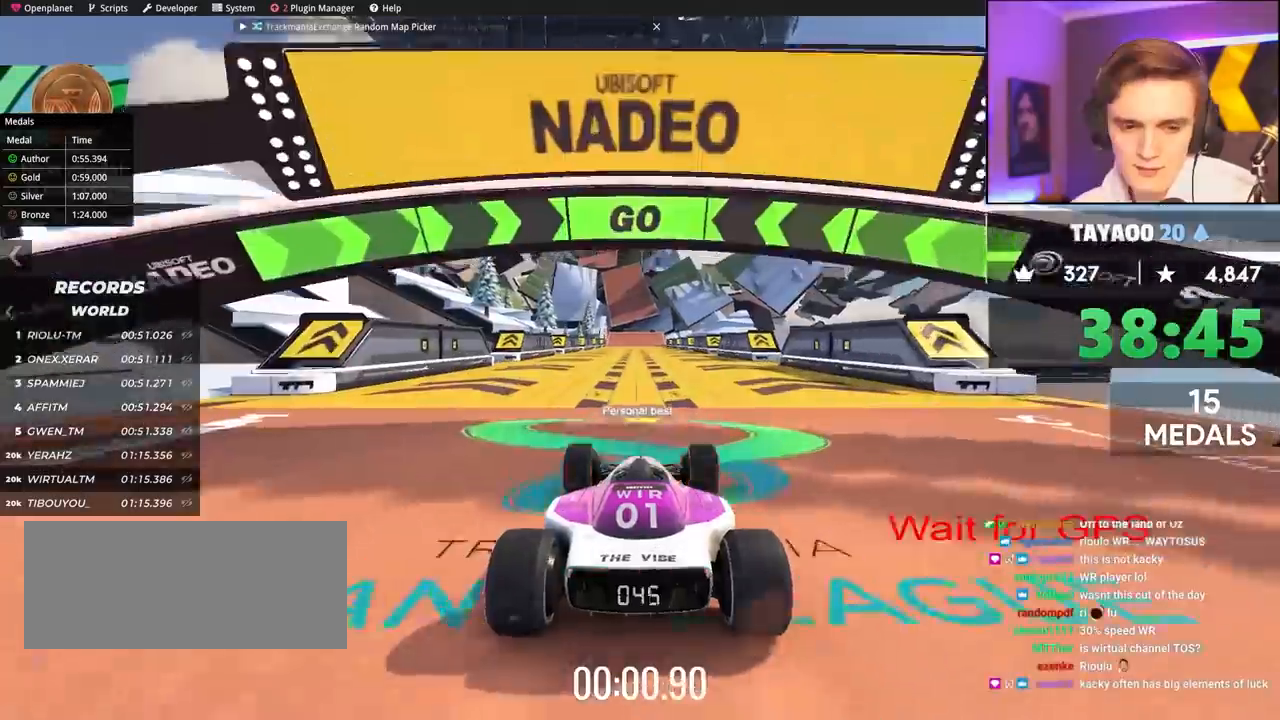
{"keys": ["up"], "events": []}
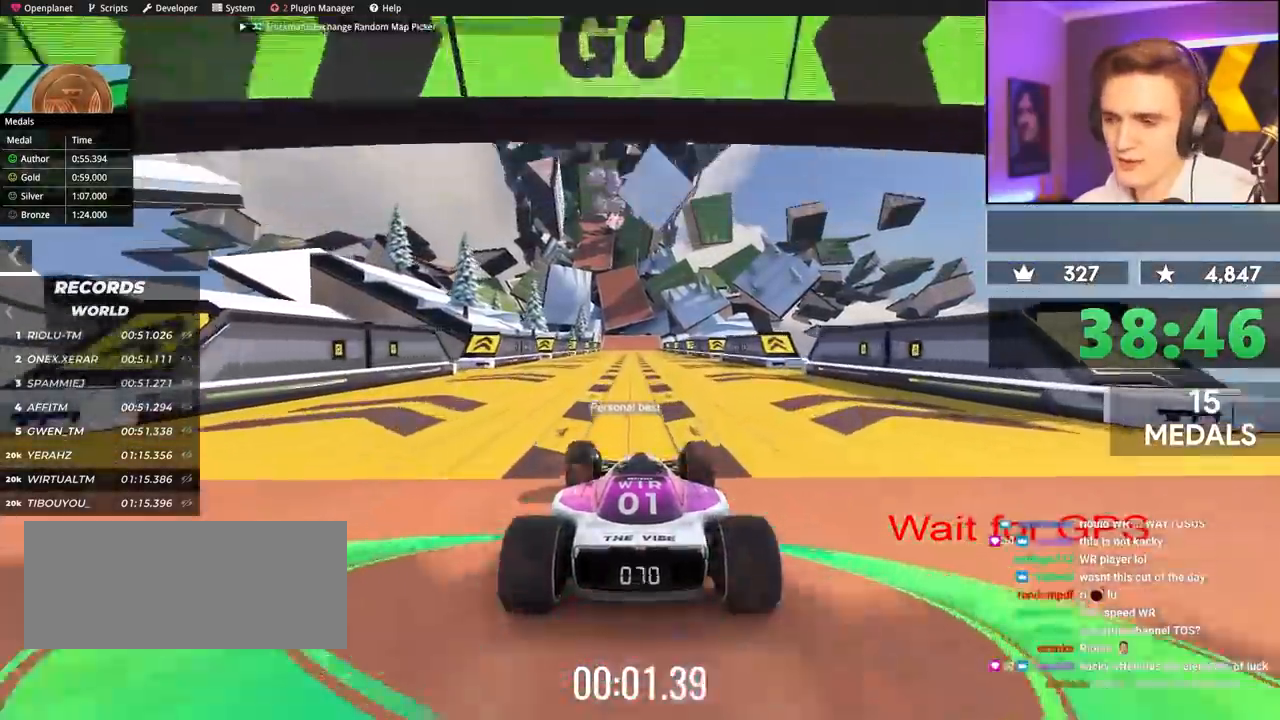
{"keys": ["up"], "events": [[250, "left", "down"], [300, "left", "up"]]}
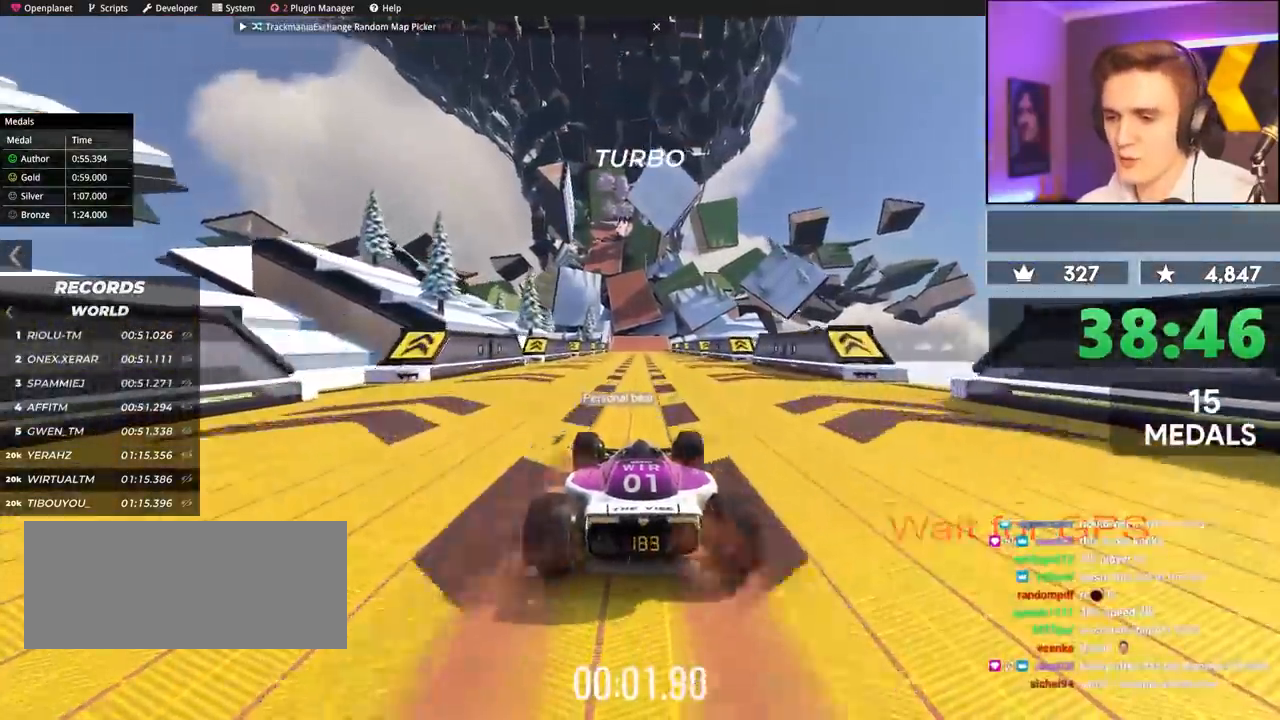
{"keys": ["up"], "events": []}
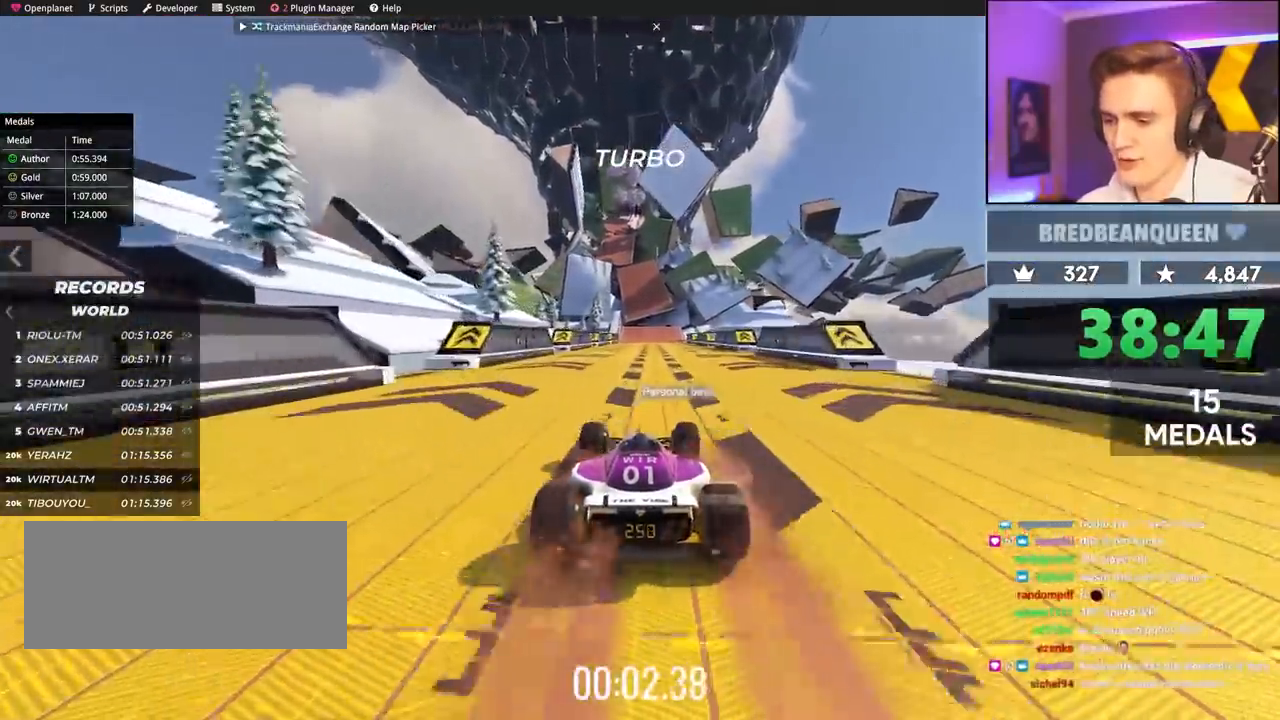
{"keys": ["up"], "events": []}
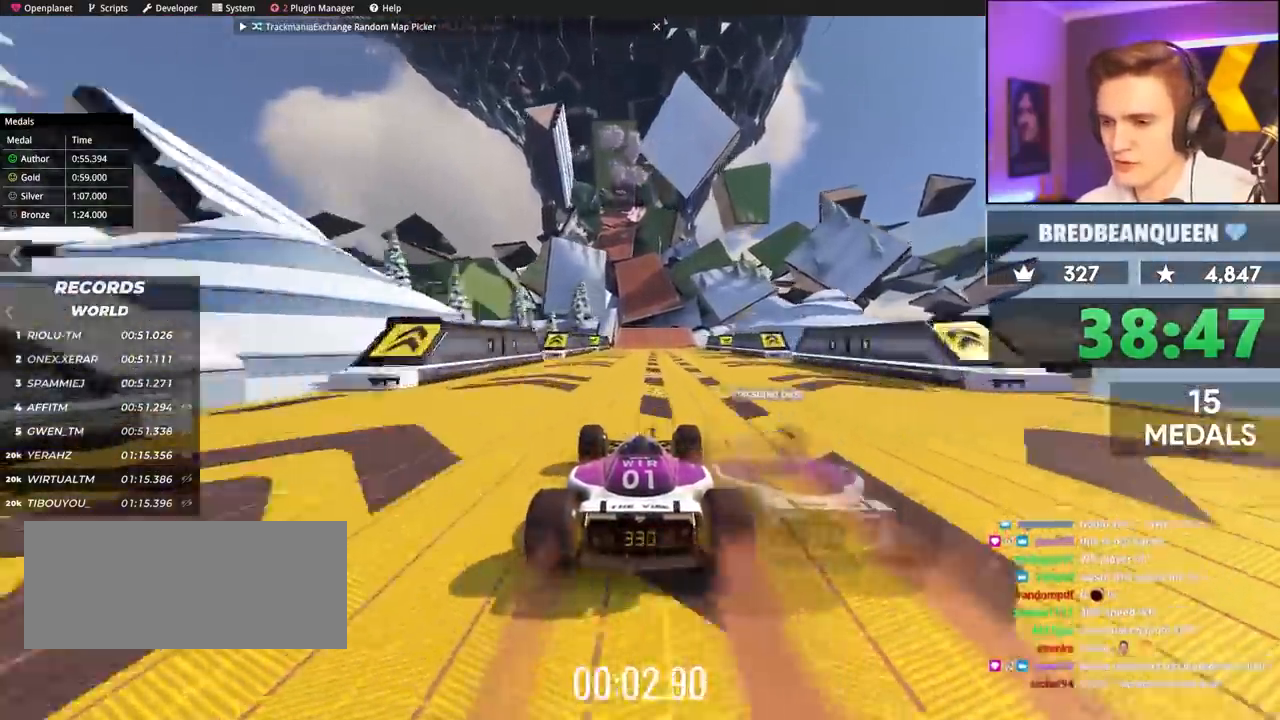
{"keys": ["up"], "events": []}
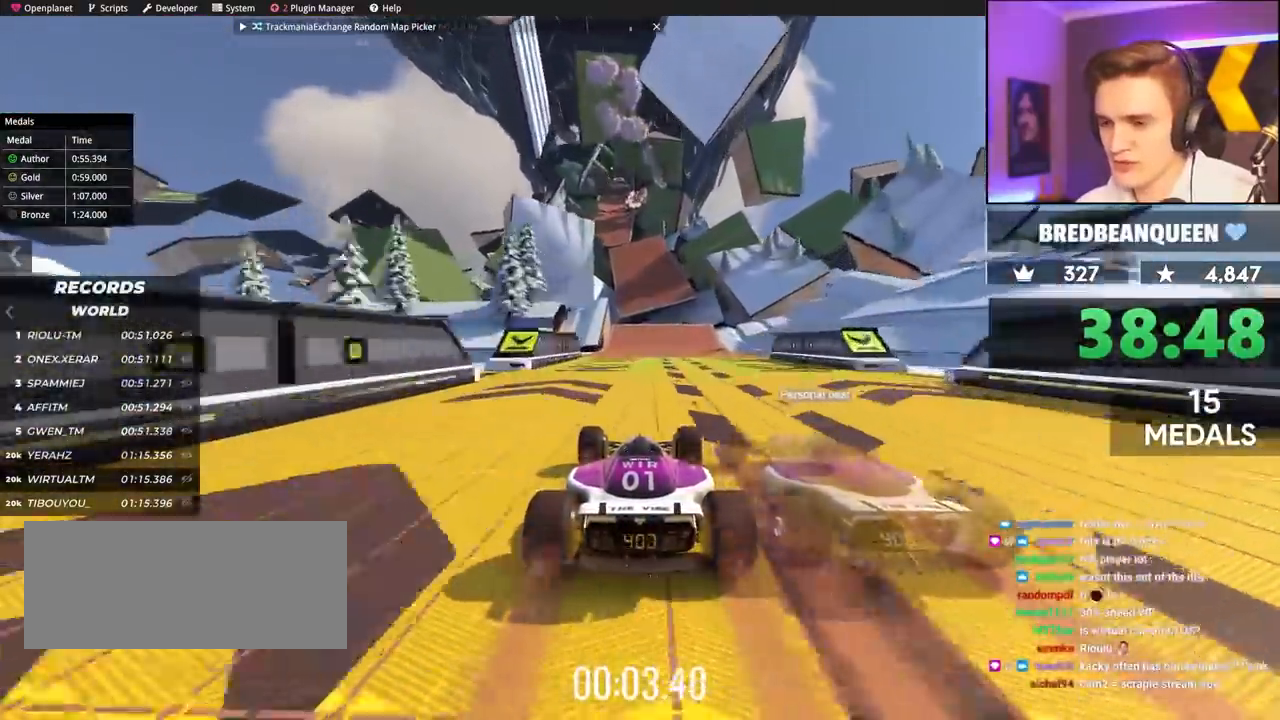
{"keys": ["up"], "events": []}
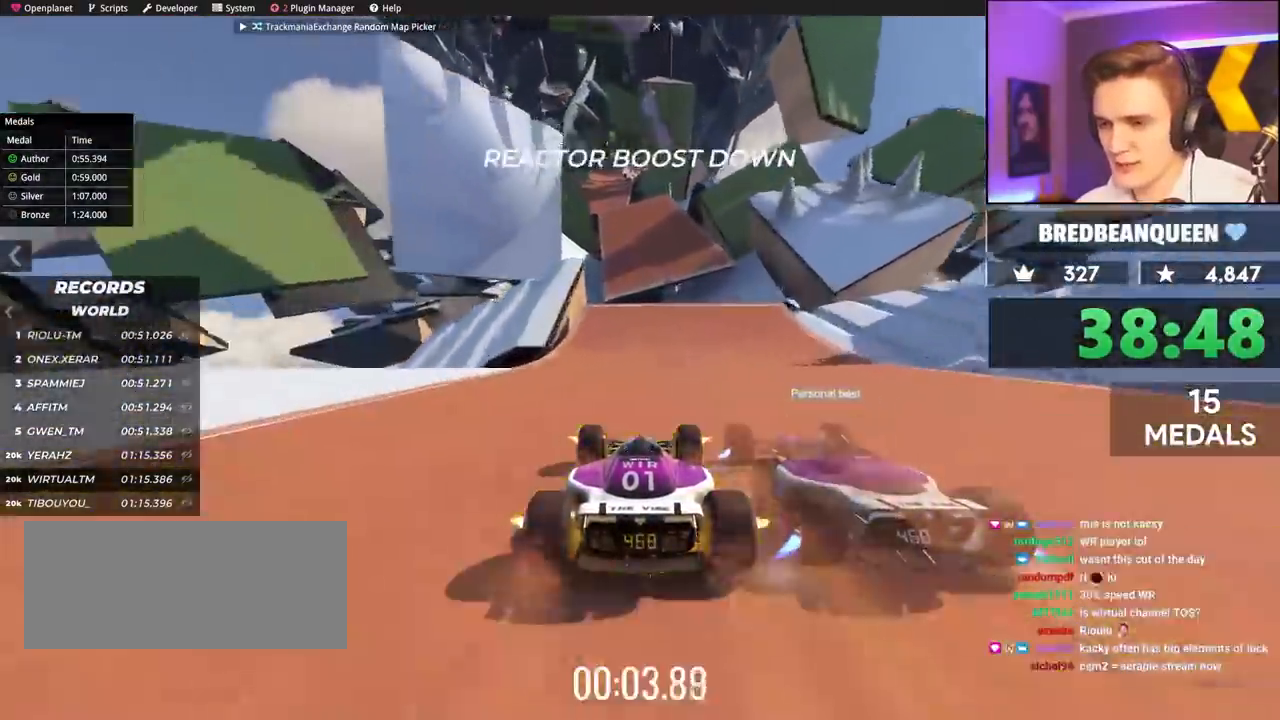
{"keys": ["brake", "up"], "events": [[100, "left", "down"], [150, "left", "up"], [200, "brake", "down"], [200, "right", "down"], [383, "right", "up"]]}